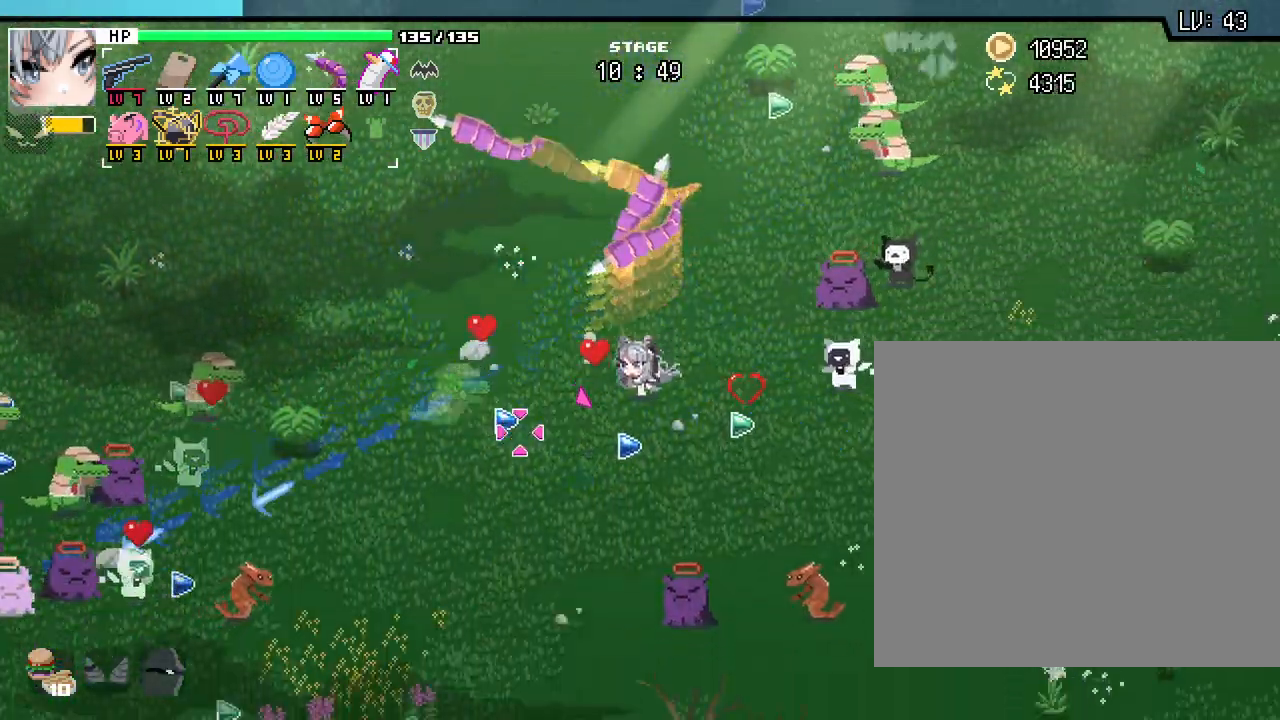
Gameplay with keyboard and mouse; each line is a JSON object with the keys and mouse buttons held at the frame after it. "events" lists presses ("down") and releases ("up") of ".", "/", "0", "1", "2", "3", "4", "5", "6", "7", "8", "9", "a", "alt_l", "alt_r", "b", "backslash", "backspace", "c", "caps_lock", "comma", "ctrl_l", "ctrl_r", "d", "e", "equals", "escape", "f", "f1", "f10", "f11", "f12", "f2", "f3", "f4", "f5", "f6", "f7", "f8", "f9", "g", "h", "i", "j", "k", "l", "lbracket", "m", "minus", "n", "o", "p", "q", "quote", "r", "rbracket", "return", "s", "semicolon", "shift_l", "shift_r", "space", "super_l", "super_r", "t", "tab", "tilde", "u", "v", "w", "x", "y", "z", "mouse_left", "mouse_wheel", "mouse_right", "mouse_mb4" and "mouse_mb5" between this image and that frame as [ms after this image, input, new state], when the widget could be followed in between. "mouse_left", "mouse_wheel", "mouse_right", "mouse_mb4", "mouse_mb5" = the "left", "wheel", "right", "mb4", "mb5" buttons of the "mouse" list. No other keys are recorded. "wheel" means that the mouse wheel is clicked or scrolled. Not read: mouse_move.
{"keys": ["a"], "mouse": [], "events": [[83, "s", "up"], [233, "w", "down"], [283, "d", "up"], [367, "a", "down"], [467, "w", "up"]]}
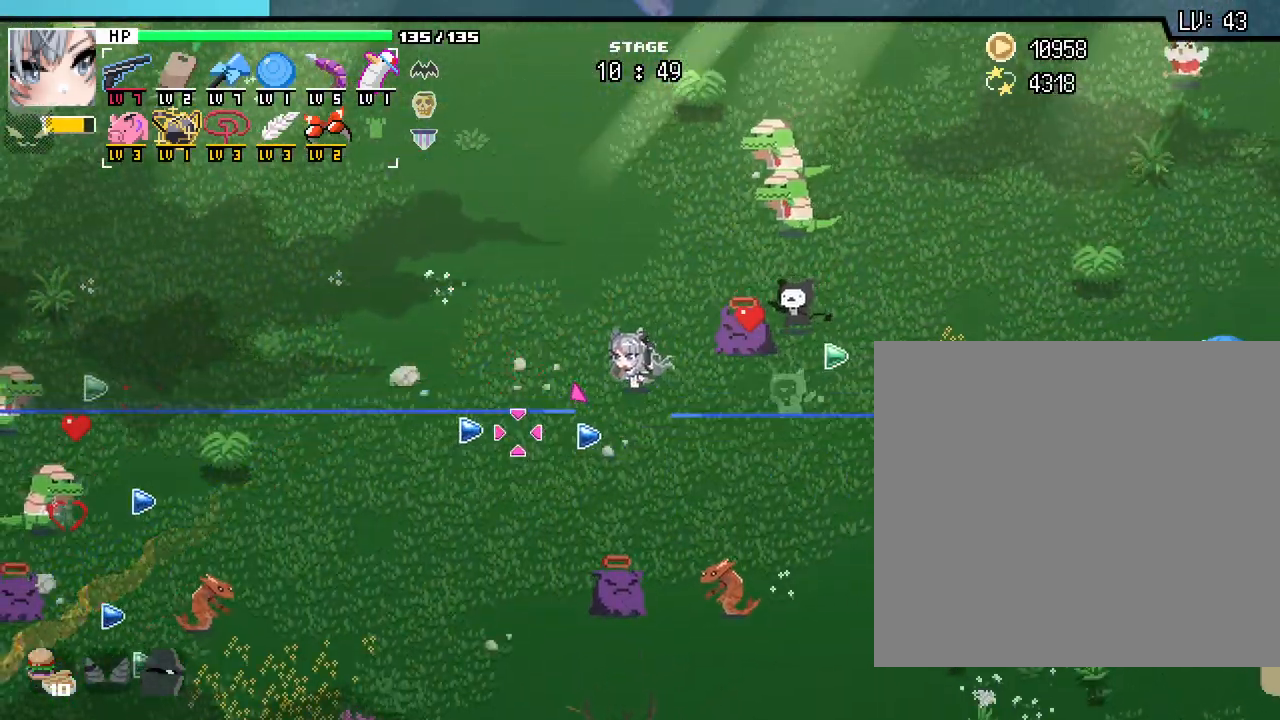
{"keys": ["s"], "mouse": [], "events": [[150, "s", "down"], [467, "a", "up"]]}
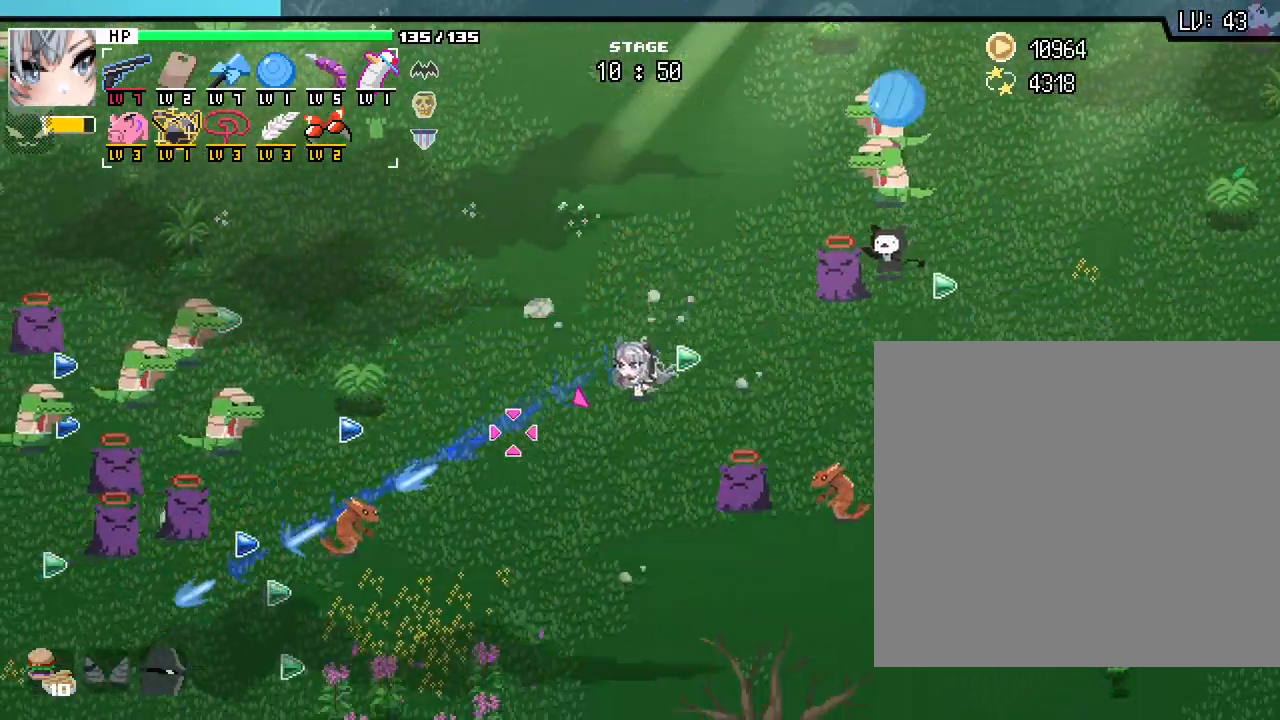
{"keys": ["a", "s"], "mouse": [], "events": [[350, "a", "down"]]}
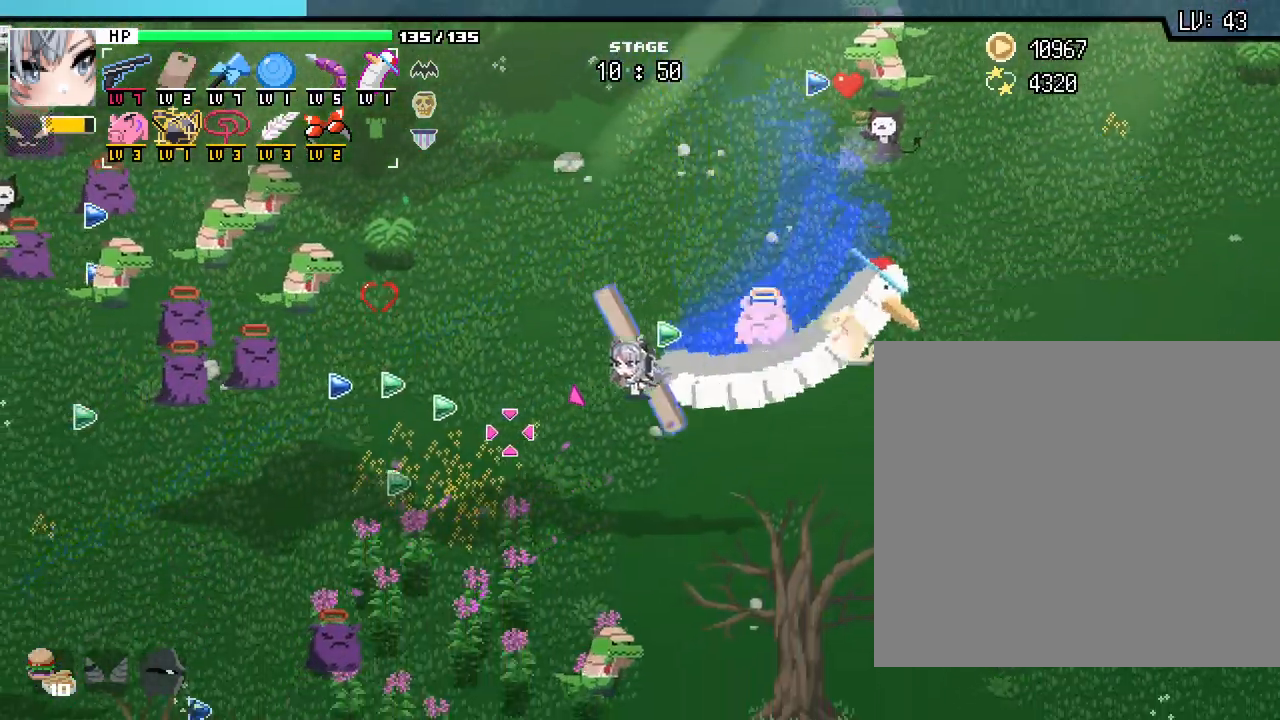
{"keys": ["a", "w"], "mouse": [], "events": [[133, "s", "up"], [383, "w", "down"]]}
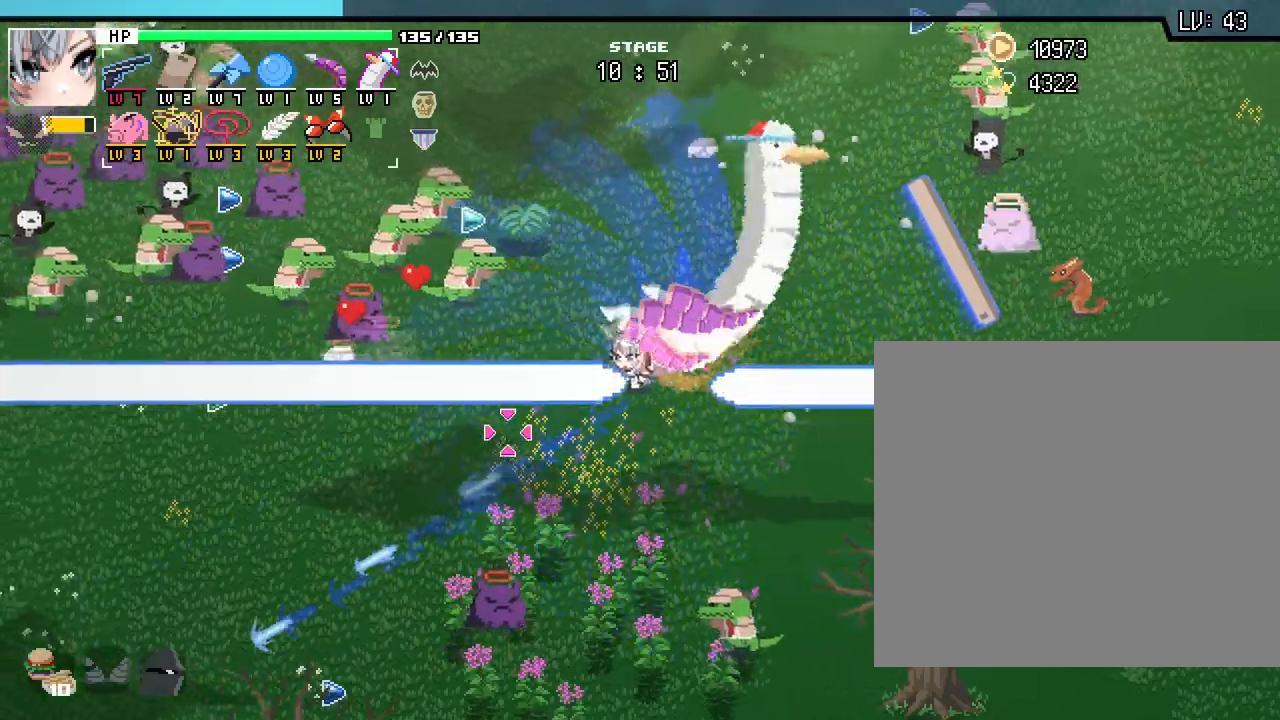
{"keys": ["d", "w"], "mouse": []}
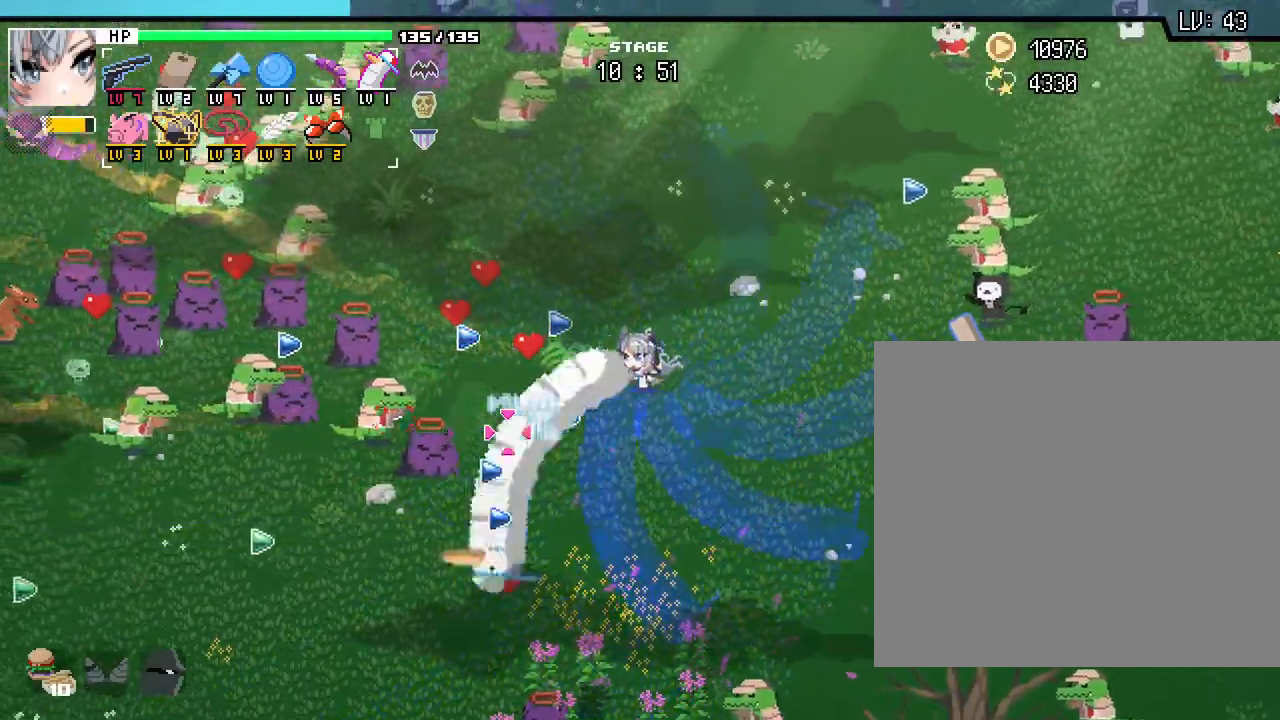
{"keys": ["a"], "mouse": [], "events": [[67, "w", "up"], [217, "s", "down"], [233, "d", "up"], [283, "a", "down"], [400, "s", "up"]]}
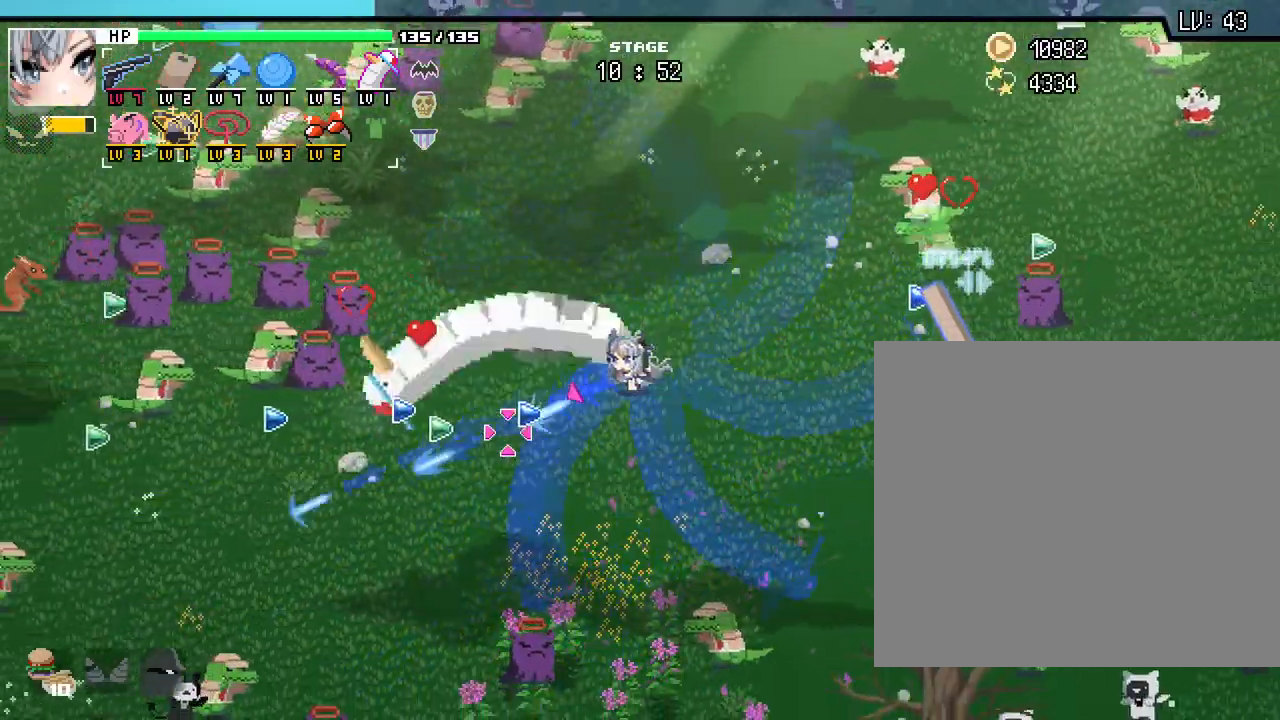
{"keys": ["a"], "mouse": [], "events": [[267, "s", "down"], [483, "s", "up"]]}
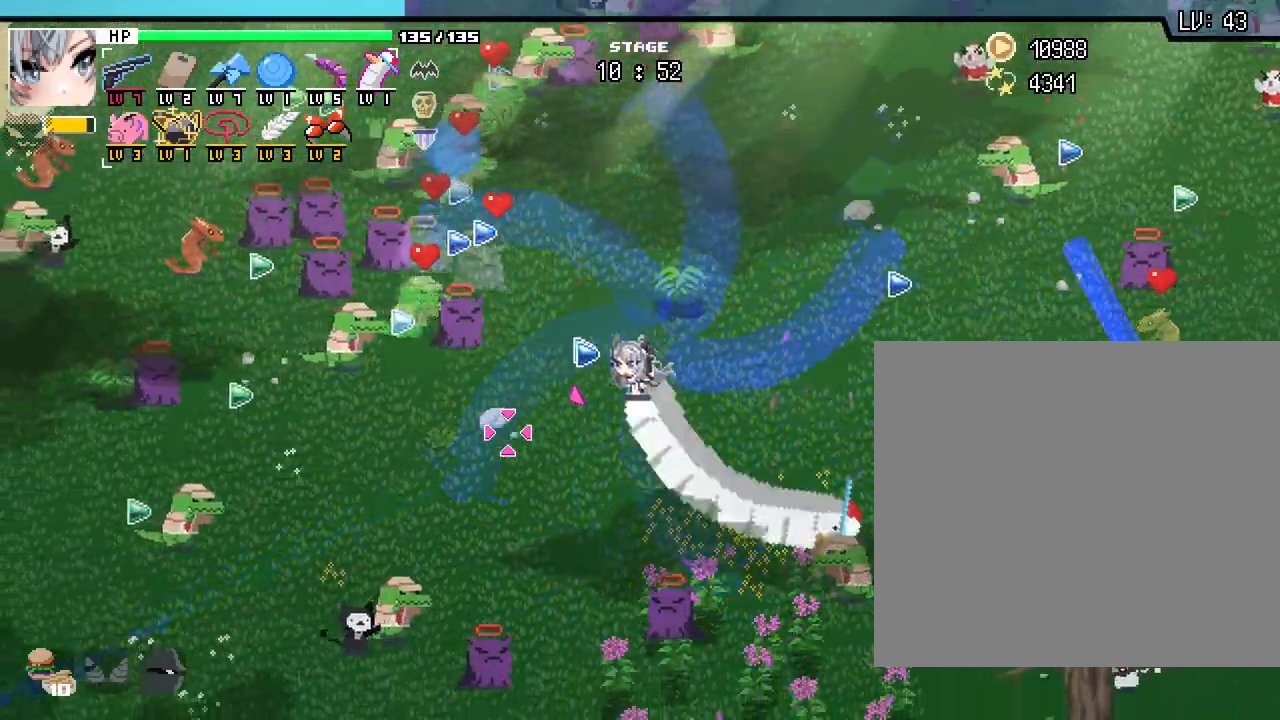
{"keys": ["d", "w"], "mouse": [], "events": [[133, "w", "down"], [200, "a", "up"], [233, "d", "down"]]}
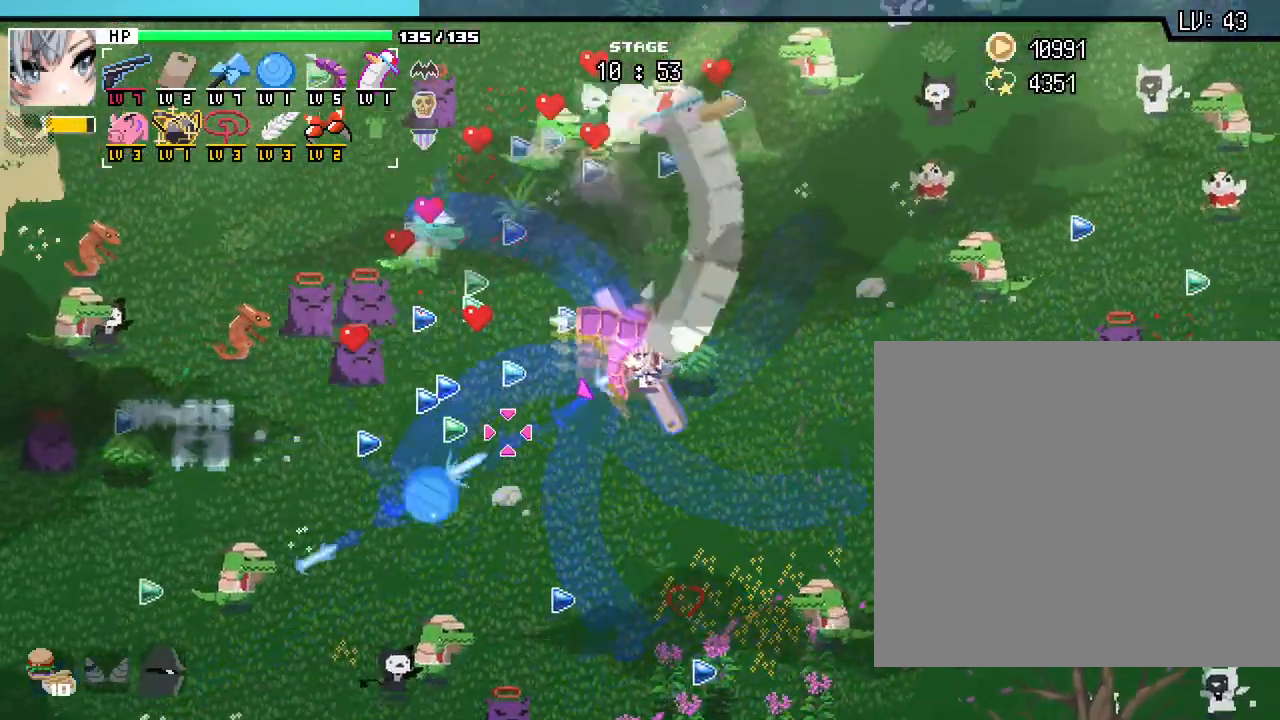
{"keys": ["a", "s"], "mouse": [], "events": [[50, "d", "up"], [317, "a", "down"], [350, "w", "up"], [483, "s", "down"]]}
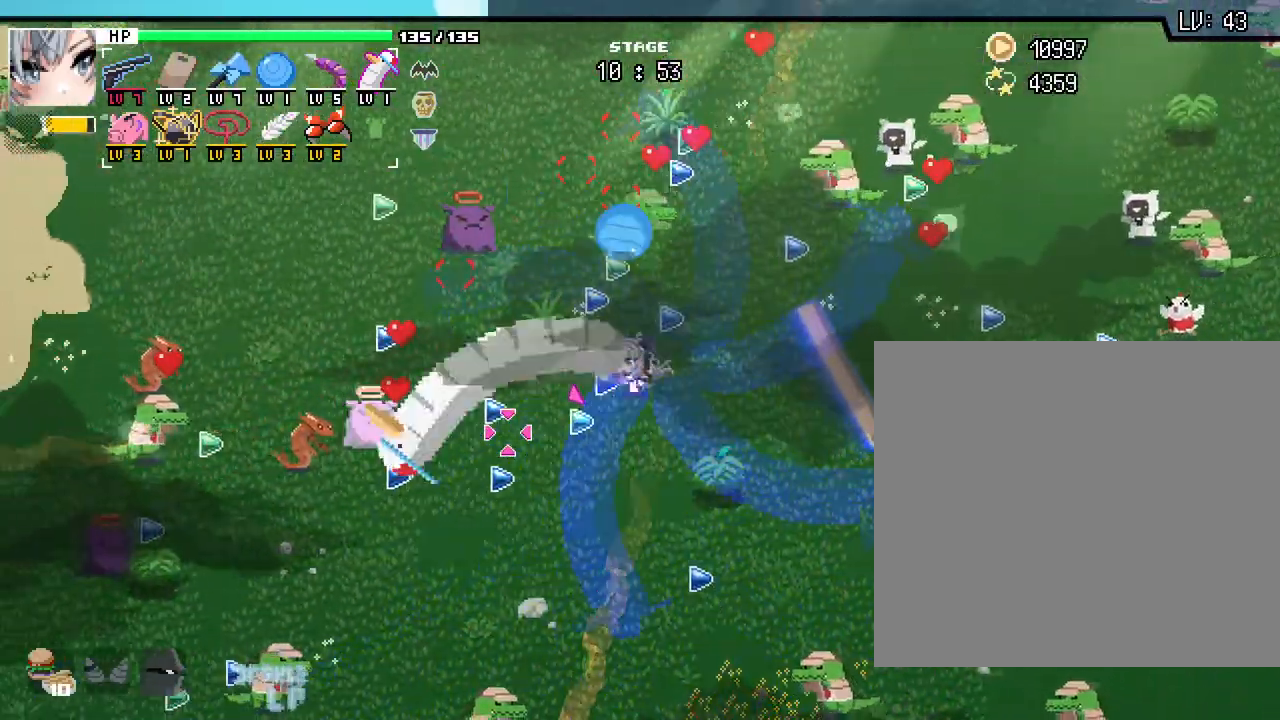
{"keys": ["a"], "mouse": [], "events": [[67, "a", "up"], [100, "d", "down"], [250, "d", "up"], [300, "a", "down"], [417, "s", "up"]]}
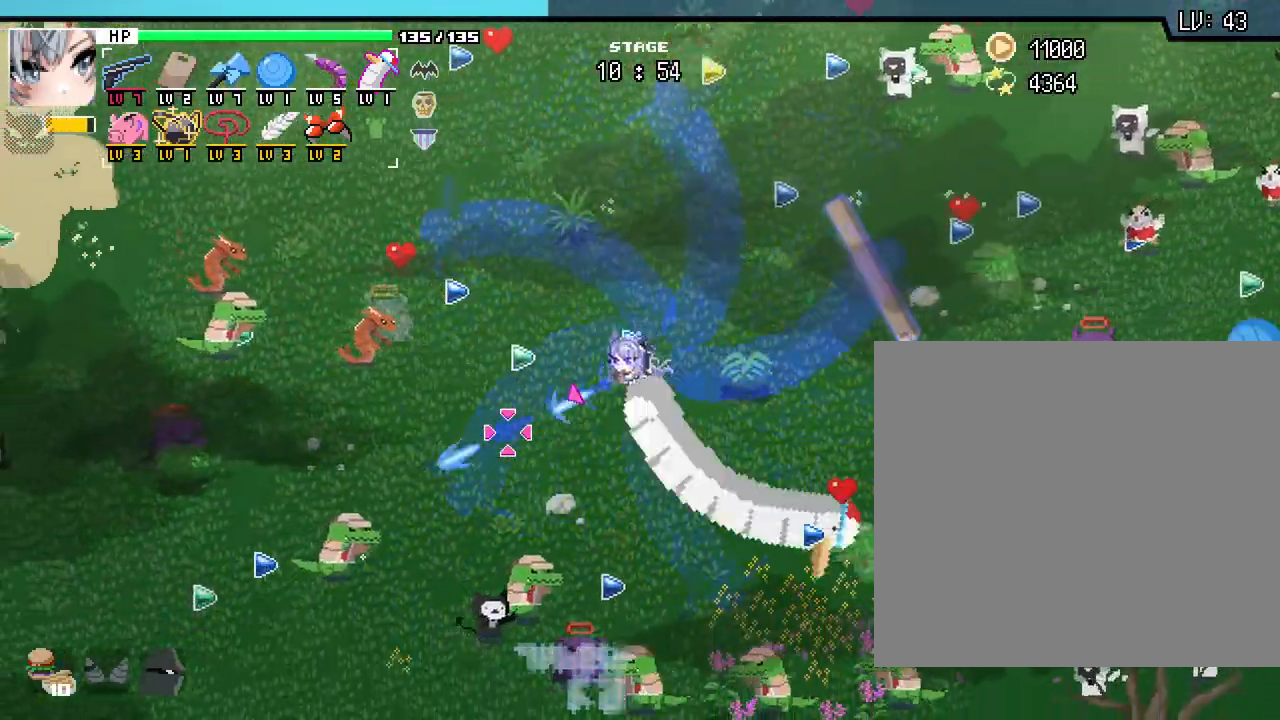
{"keys": ["w"], "mouse": [], "events": [[67, "w", "down"], [300, "a", "up"]]}
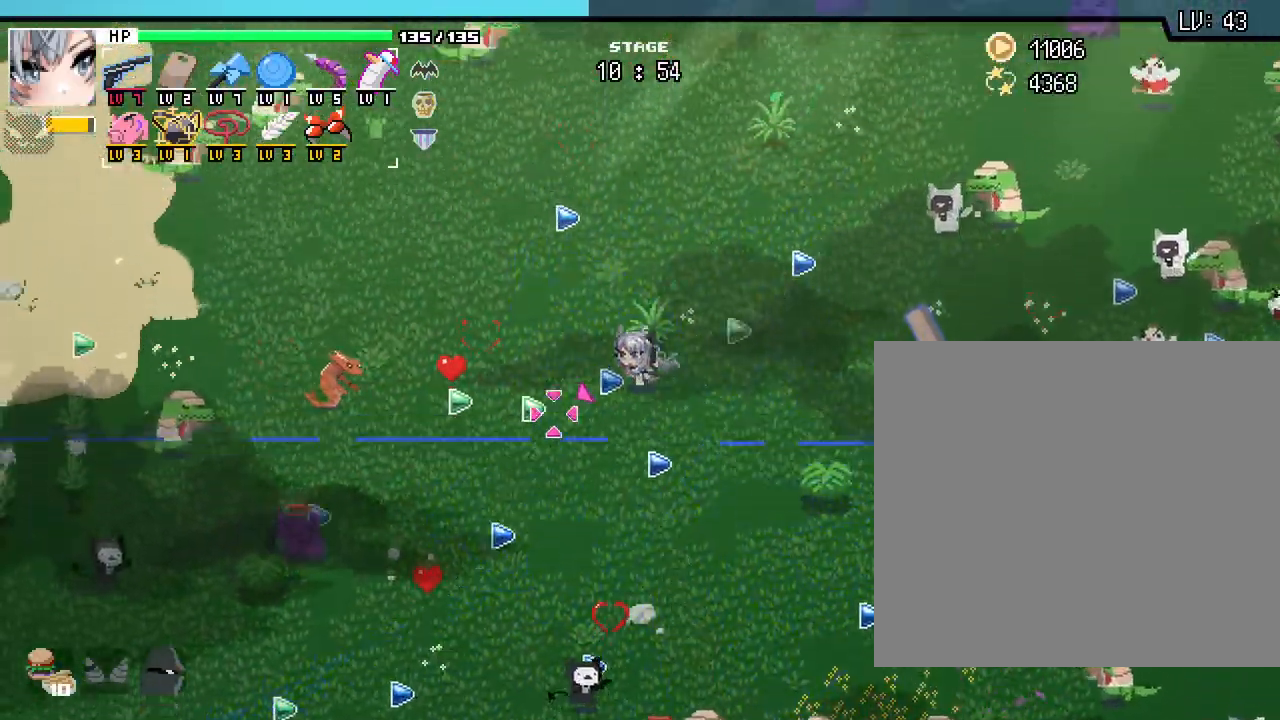
{"keys": ["a", "w"], "mouse": [], "events": [[17, "a", "down"]]}
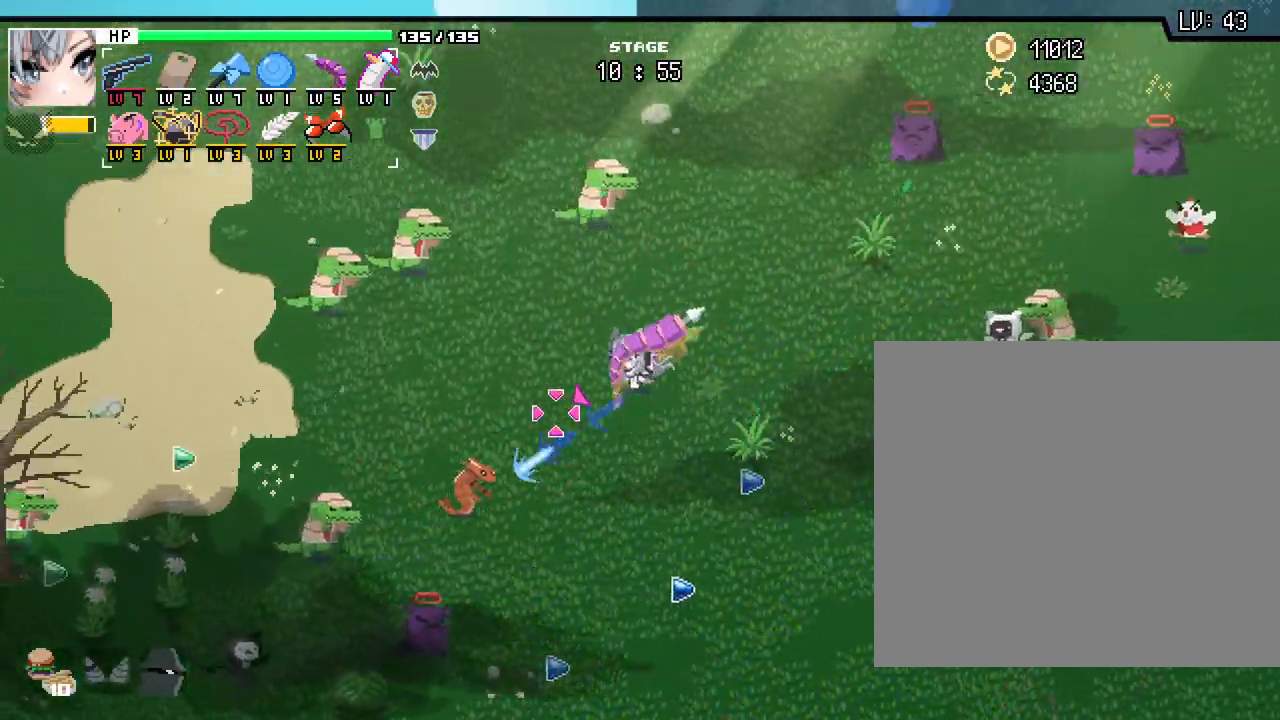
{"keys": ["d", "w"], "mouse": []}
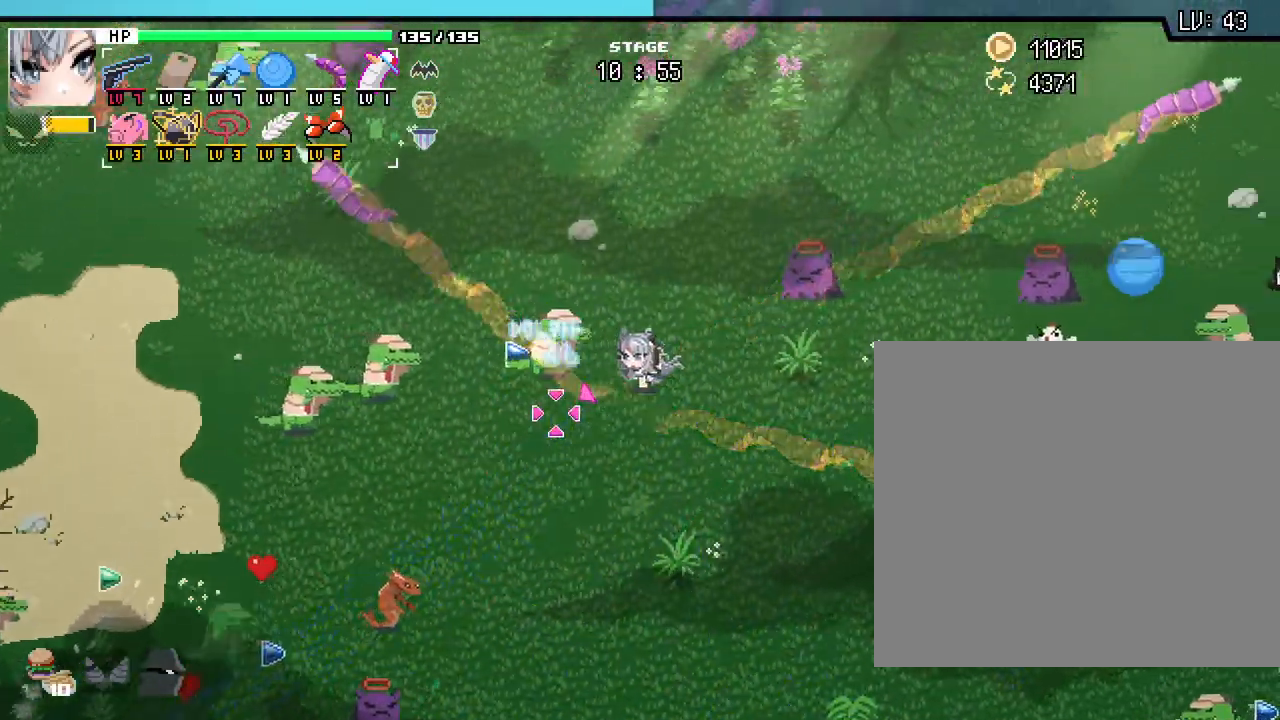
{"keys": ["a", "w"], "mouse": [], "events": [[17, "d", "up"], [317, "a", "down"]]}
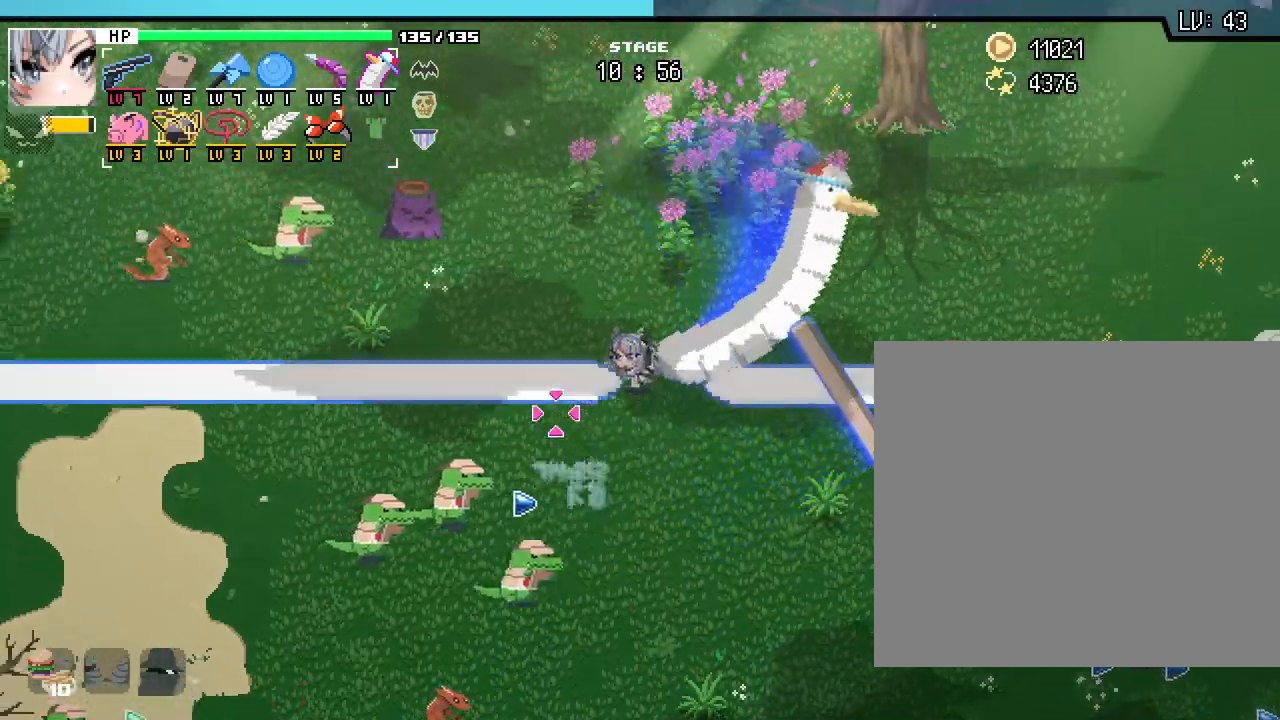
{"keys": ["d", "w"], "mouse": []}
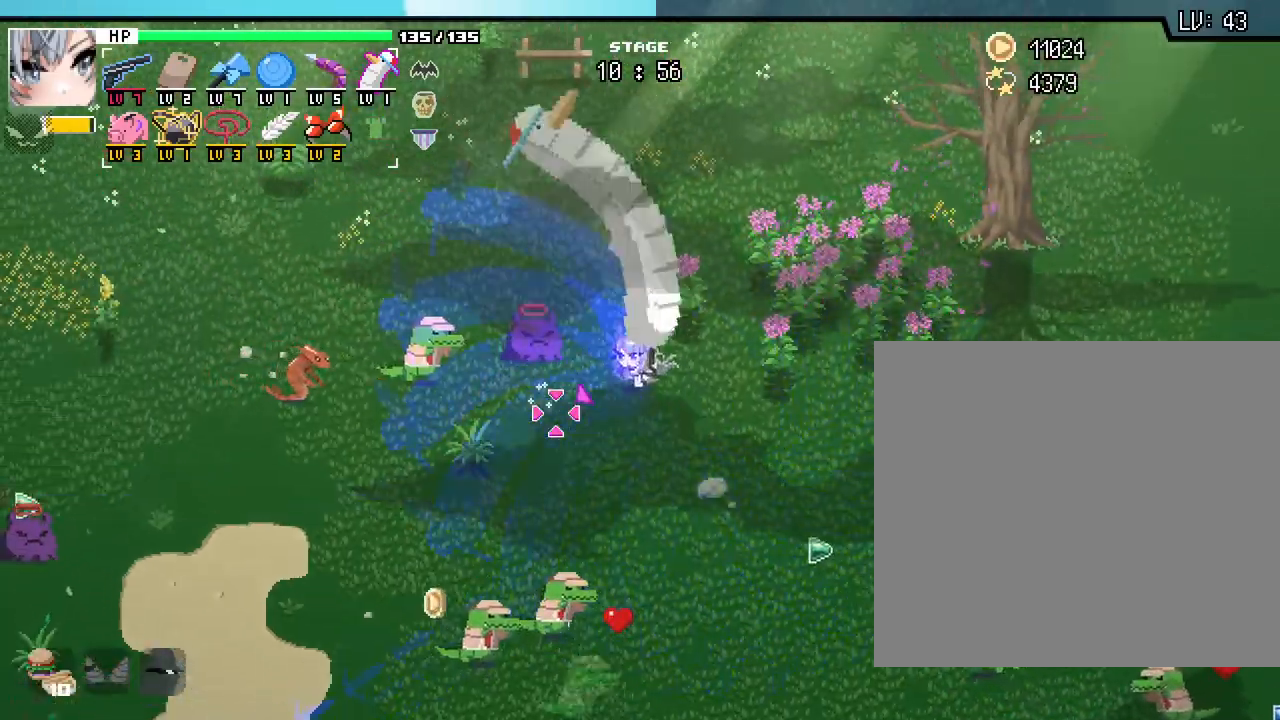
{"keys": ["a", "s"], "mouse": [], "events": [[150, "d", "up"], [283, "a", "down"], [317, "w", "up"], [467, "s", "down"]]}
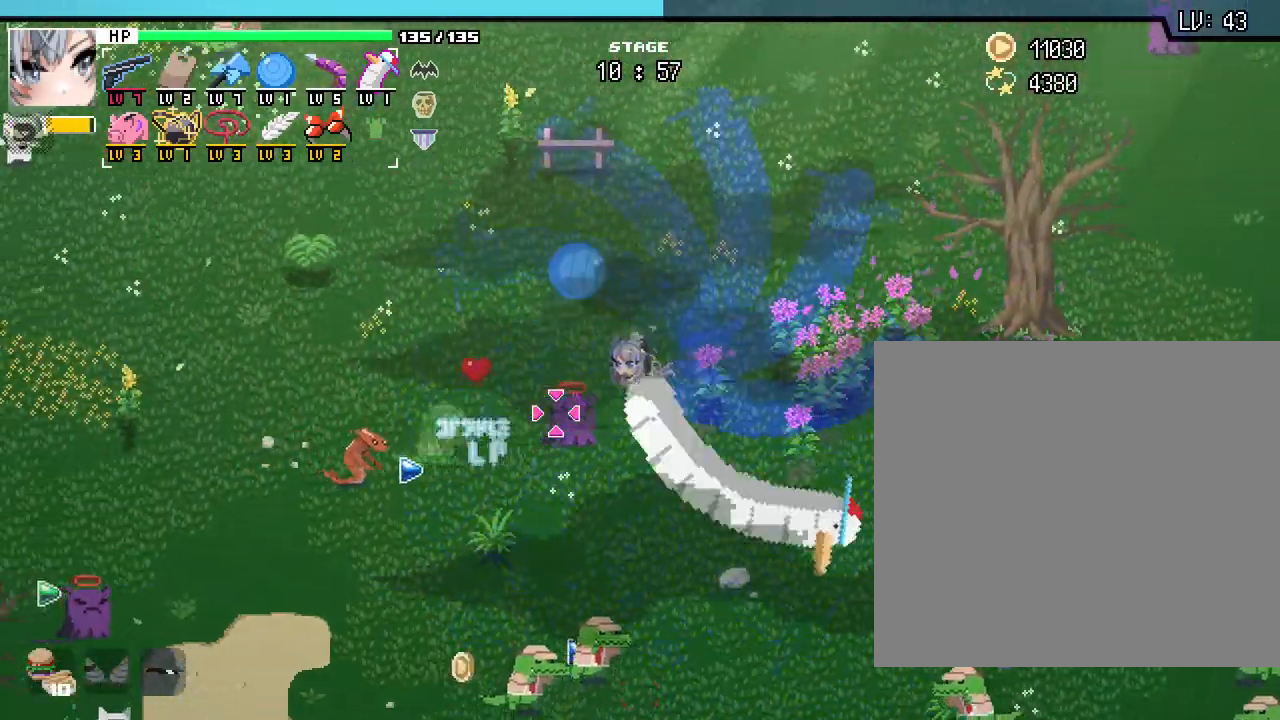
{"keys": ["s"], "mouse": [], "events": [[17, "d", "down"], [33, "a", "up"], [317, "d", "up"]]}